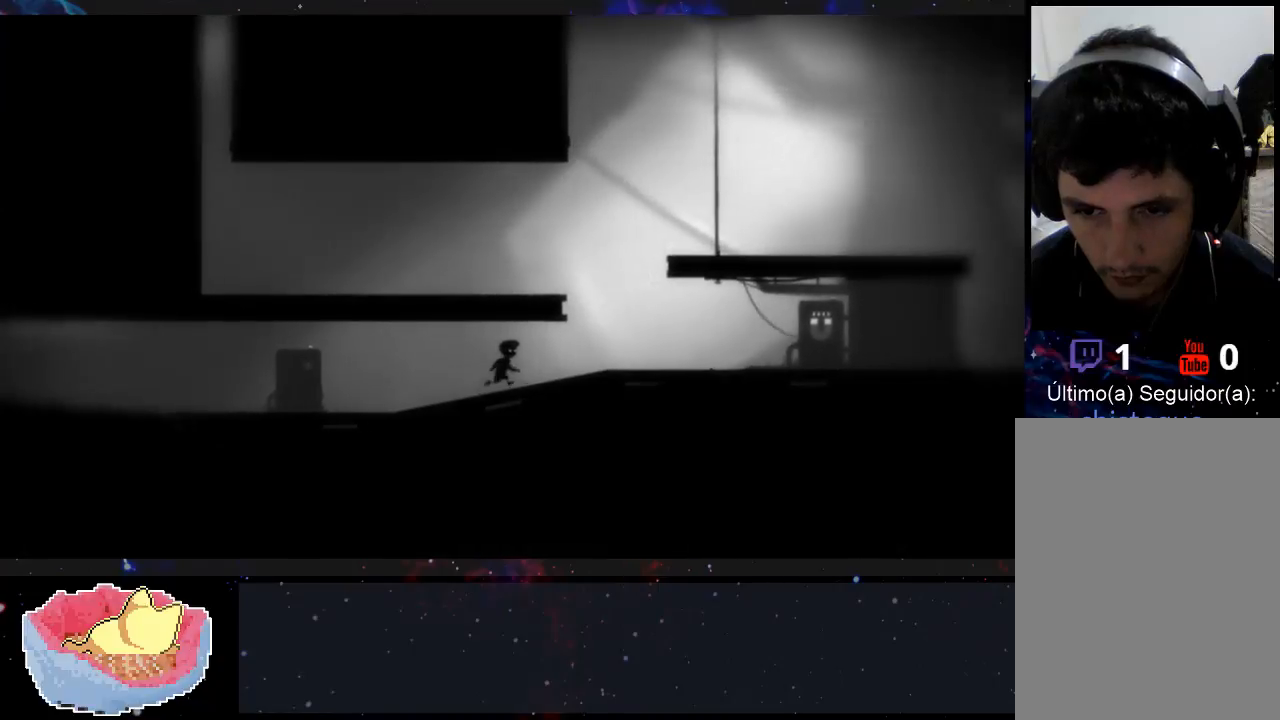
Gameplay with a controller (Xbox layout); each line is a JSON object with the inputs held at the frame after it (dt_ms = milliseconds from this image to that frame). "events" lists button and stick changes between this image and that frame as [ms after this image, input, new state], when the widget could be followed in between. Not read: L3 R3.
{"dt_ms": 500, "buttons": [], "left_stick": "right", "right_stick": "center", "events": []}
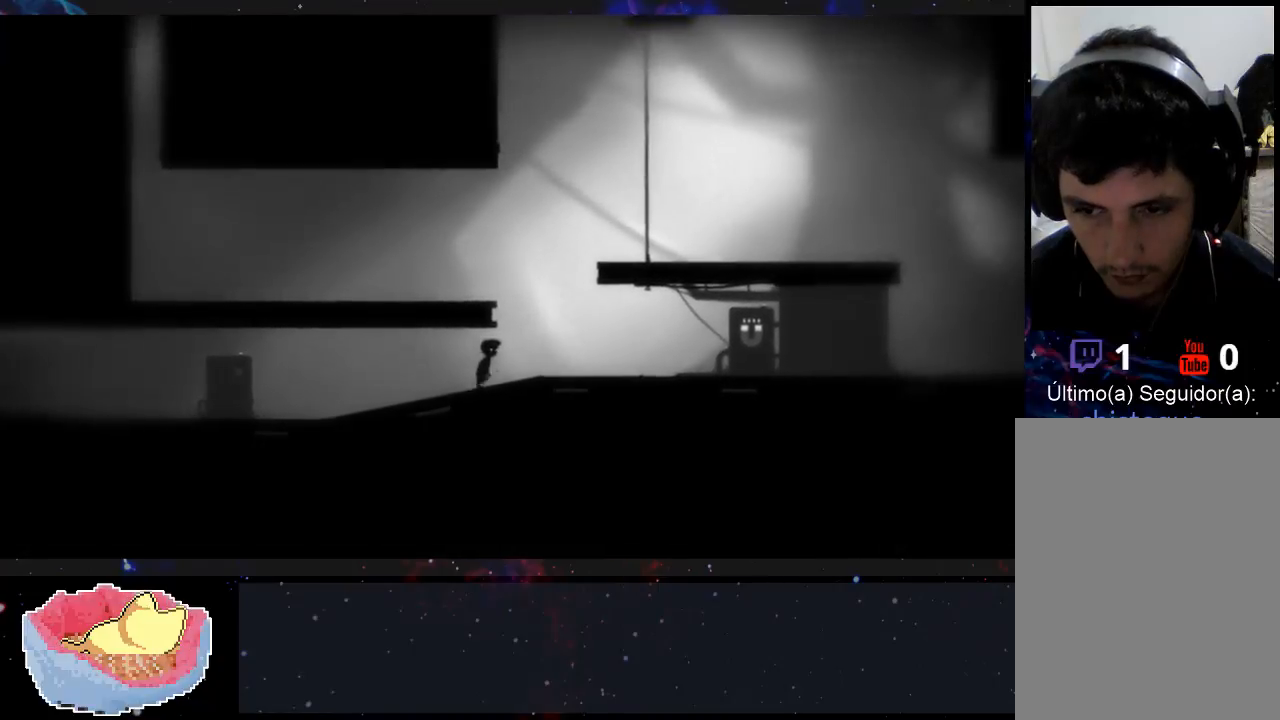
{"dt_ms": 500, "buttons": [], "left_stick": "right", "right_stick": "center", "events": []}
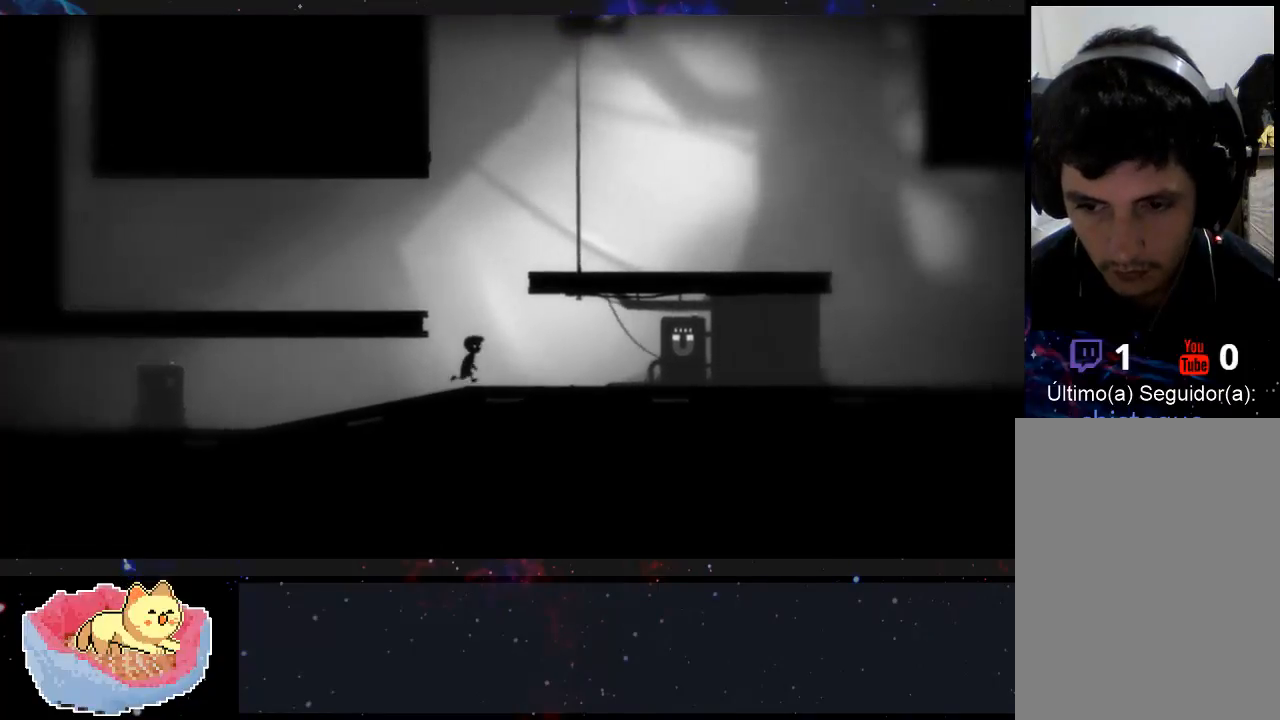
{"dt_ms": 1000, "buttons": [], "left_stick": "up-left", "right_stick": "center"}
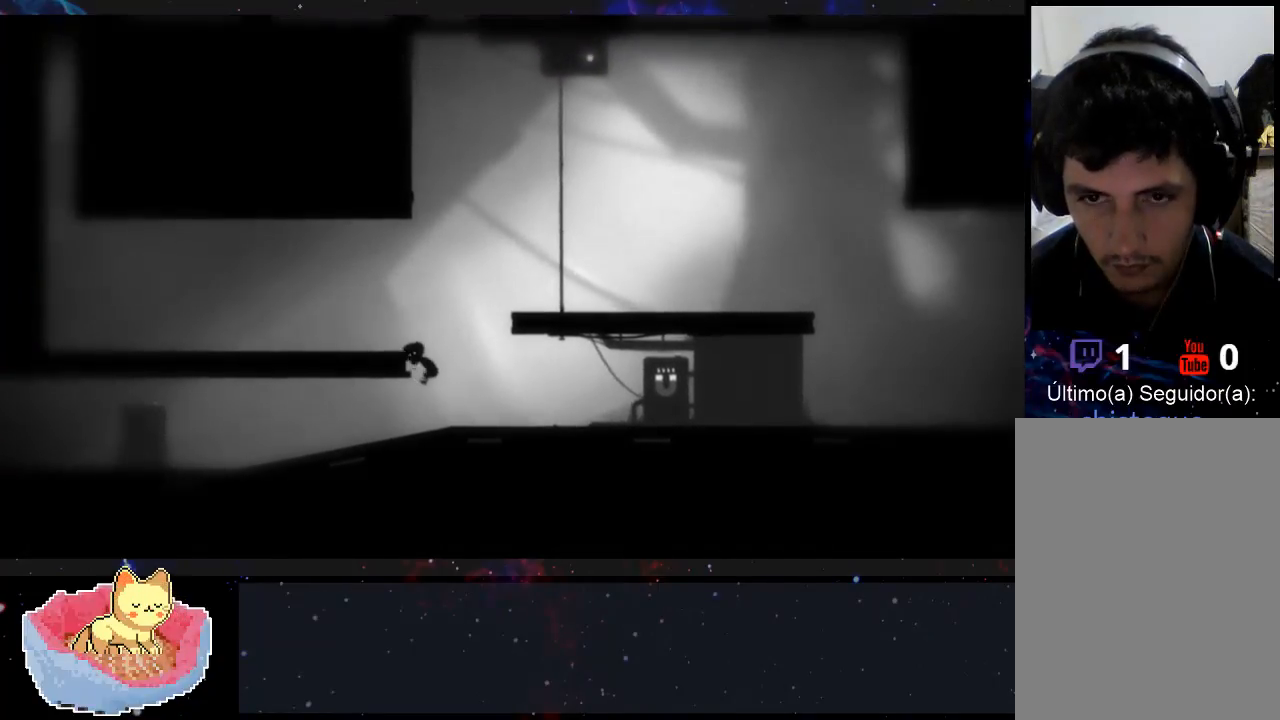
{"dt_ms": 500, "buttons": [], "left_stick": "up-left", "right_stick": "center", "events": []}
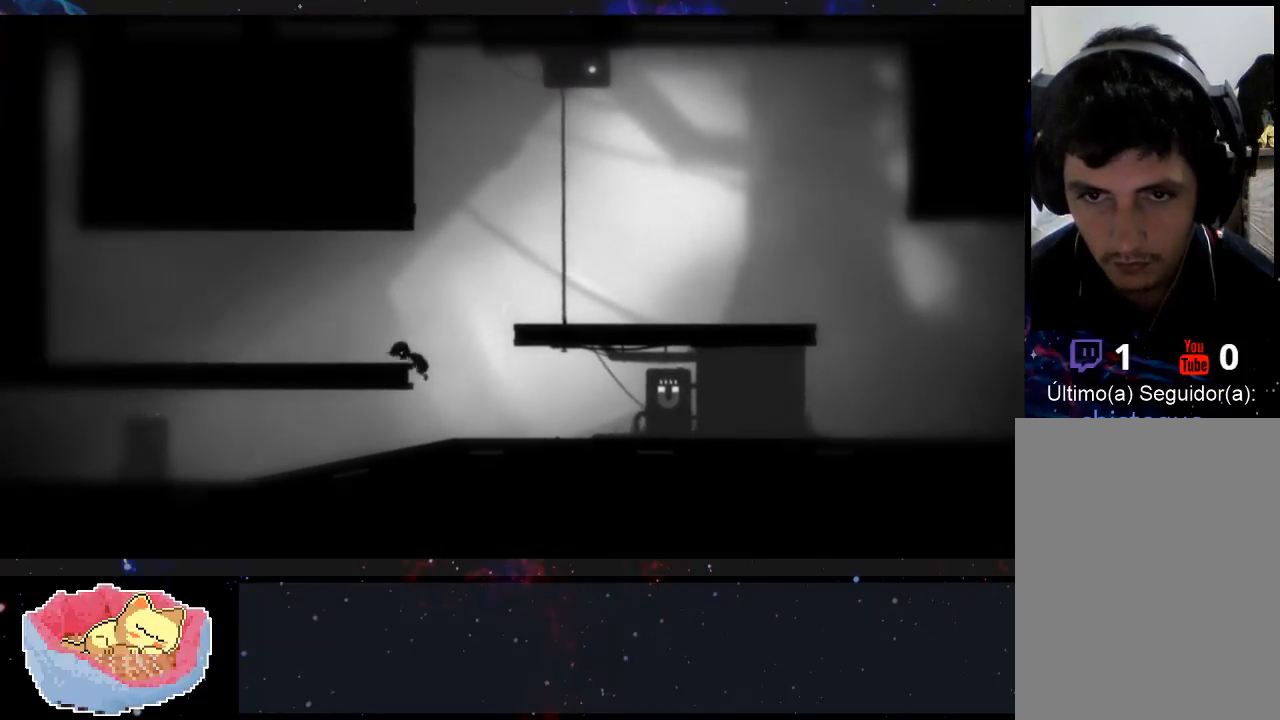
{"dt_ms": 500, "buttons": [], "left_stick": "up-left", "right_stick": "center", "events": []}
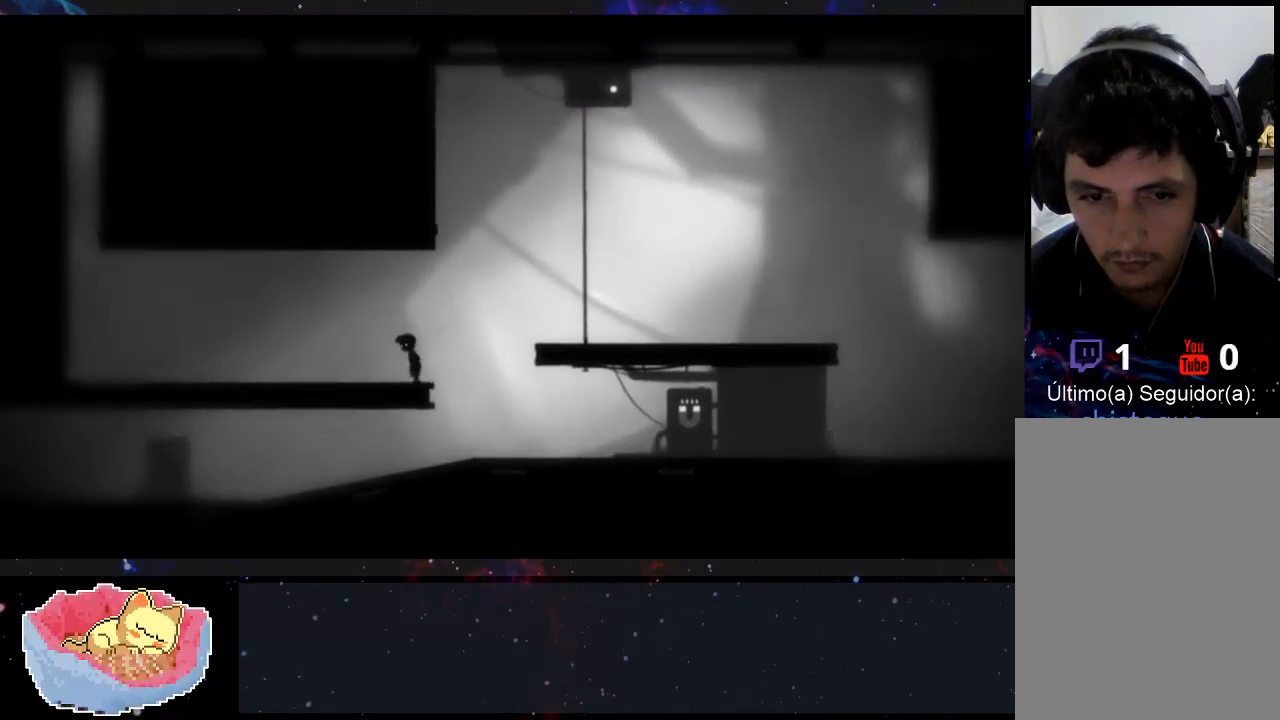
{"dt_ms": 500, "buttons": ["A"], "left_stick": "right", "right_stick": "center", "events": [[67, "left_stick", "right"], [400, "A", "down"]]}
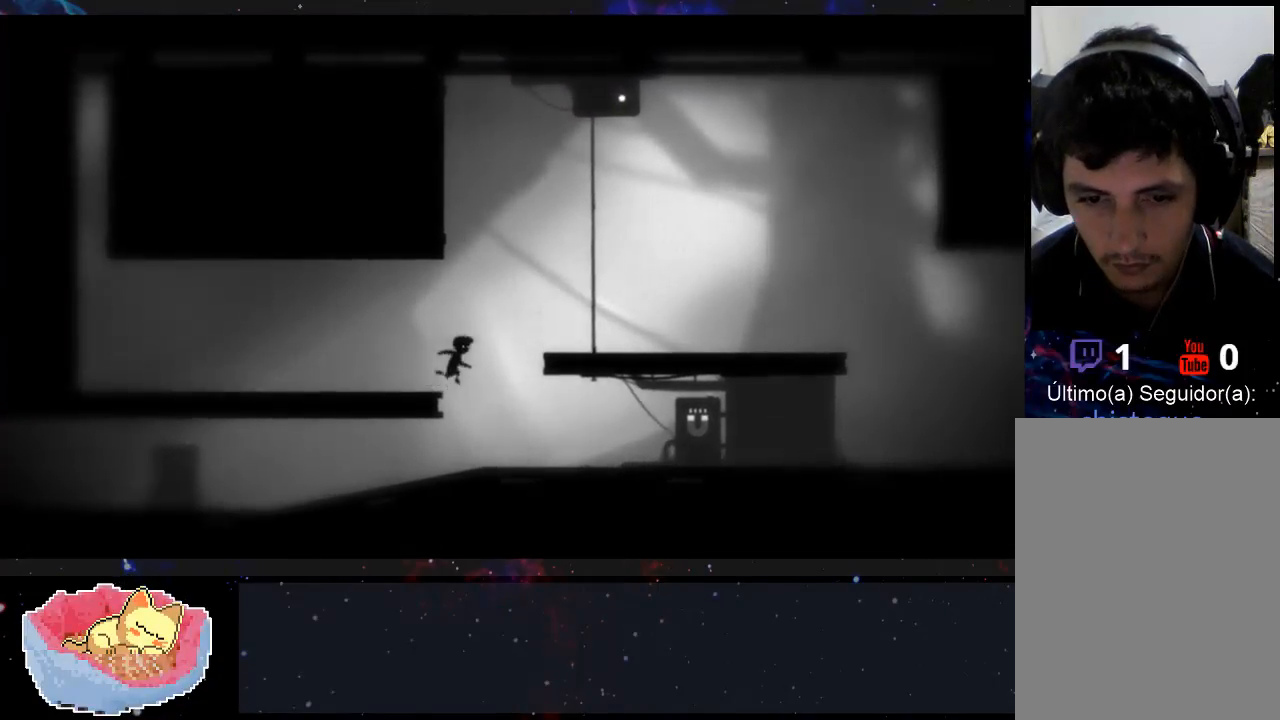
{"dt_ms": 500, "buttons": [], "left_stick": "right", "right_stick": "center", "events": [[500, "A", "up"]]}
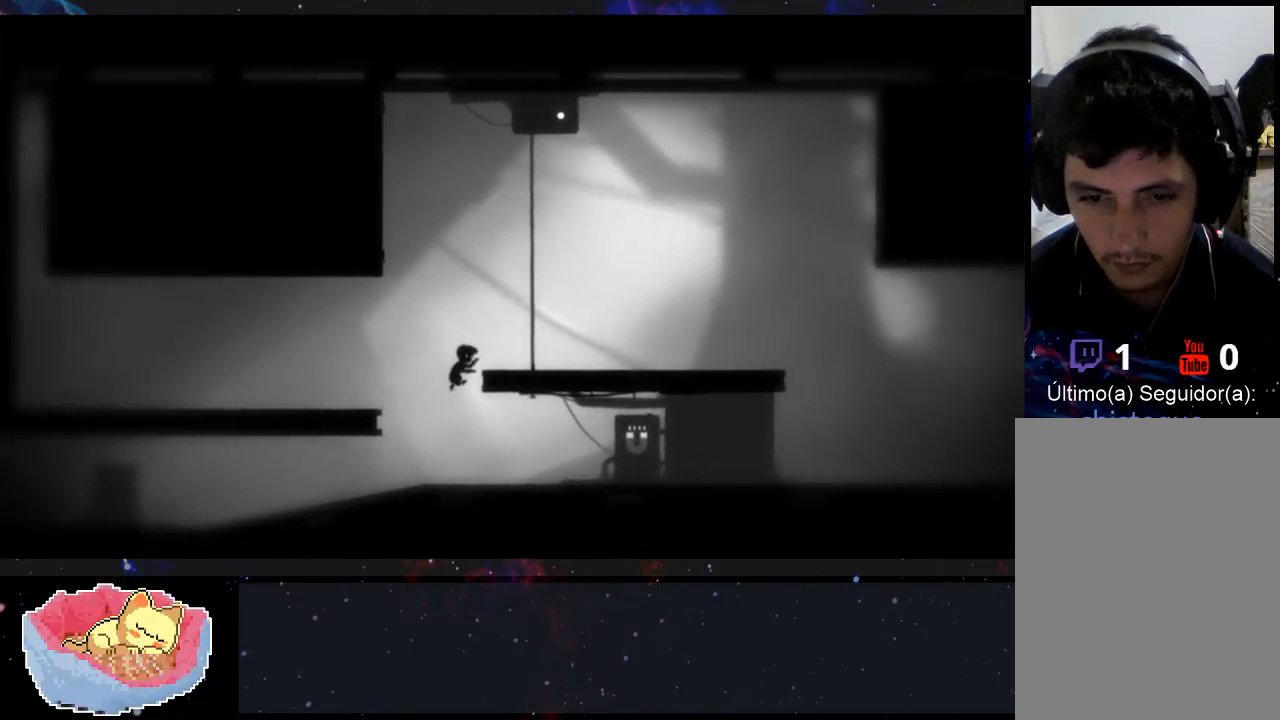
{"dt_ms": 500, "buttons": [], "left_stick": "up-right", "right_stick": "center", "events": [[67, "left_stick", "up-right"]]}
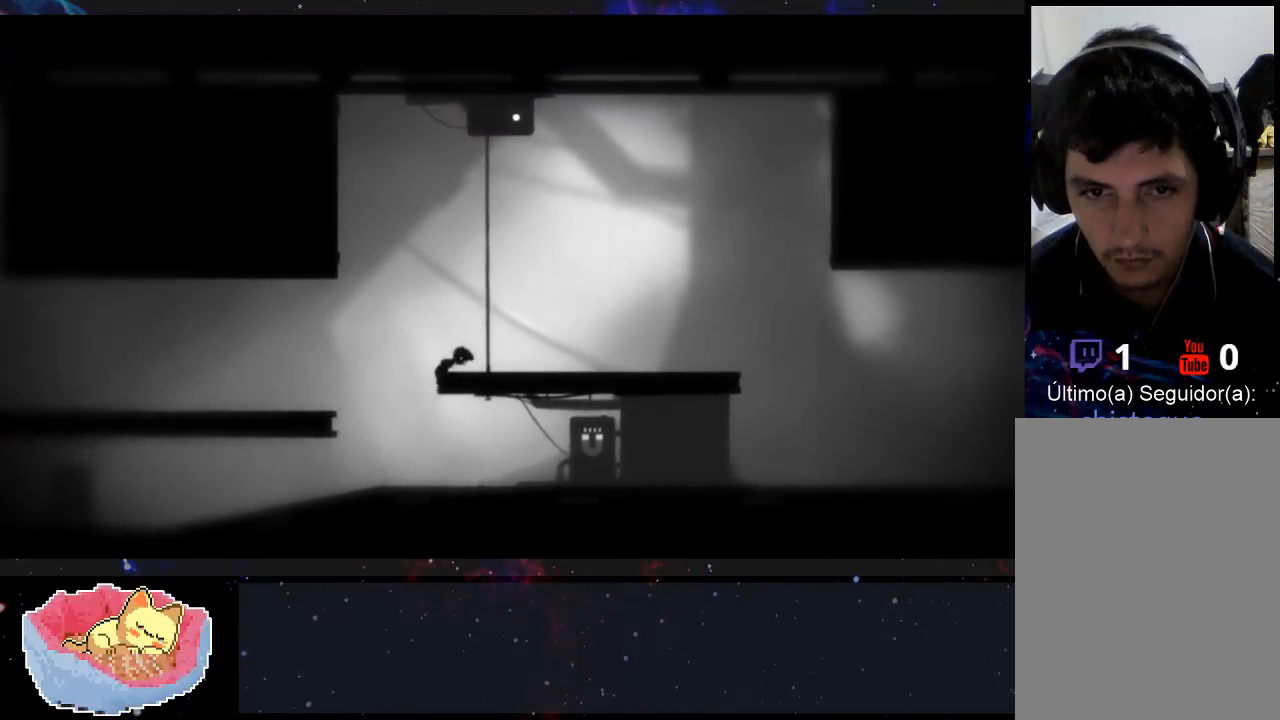
{"dt_ms": 500, "buttons": [], "left_stick": "up-right", "right_stick": "center", "events": []}
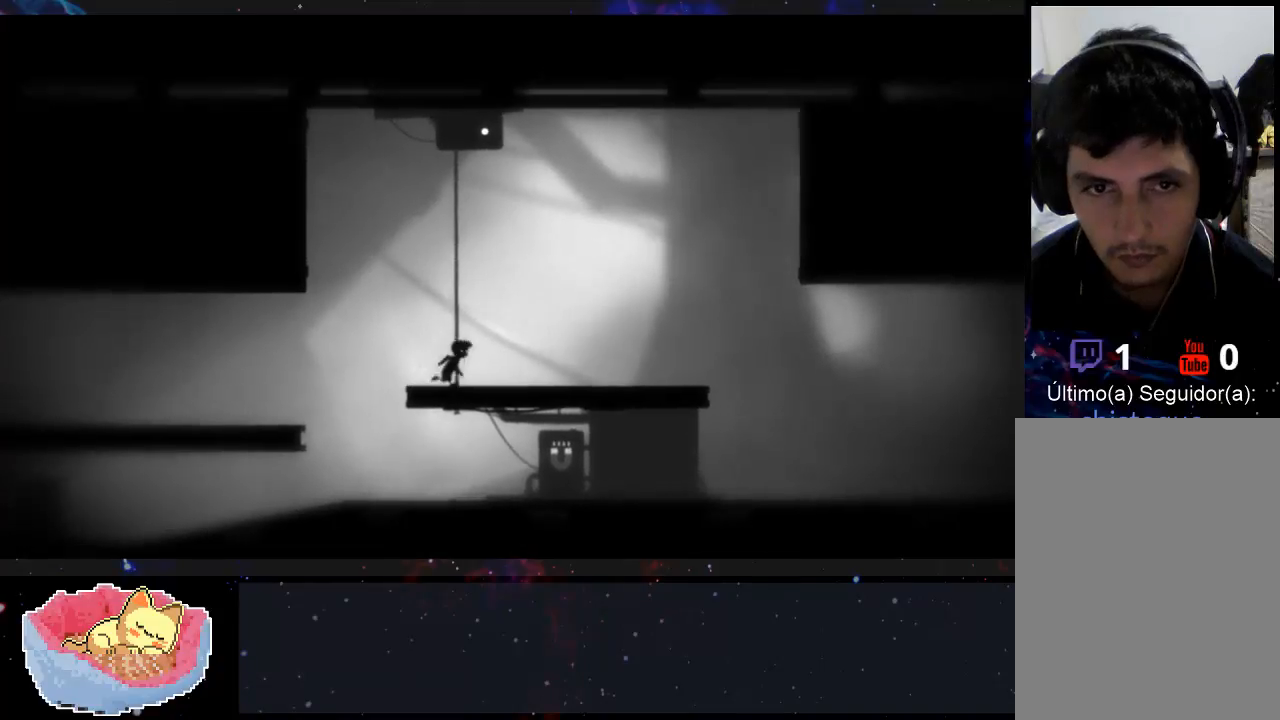
{"dt_ms": 500, "buttons": [], "left_stick": "right", "right_stick": "center", "events": [[100, "left_stick", "right"]]}
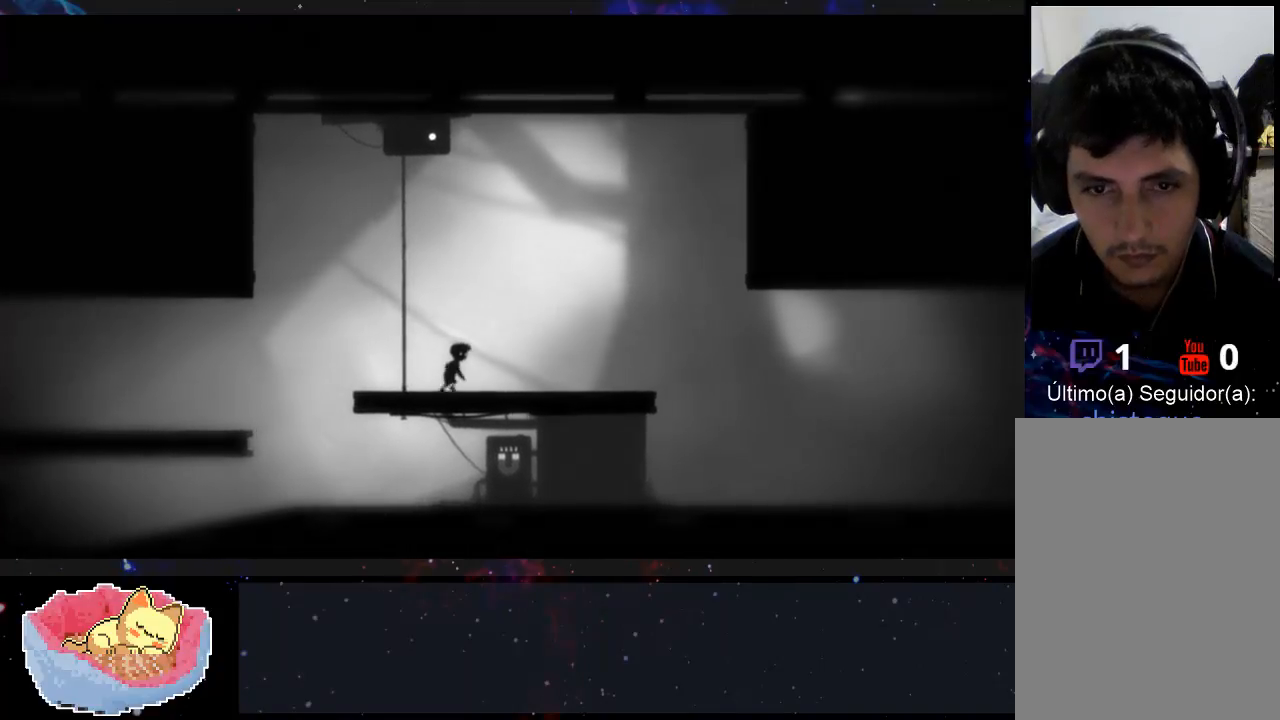
{"dt_ms": 500, "buttons": [], "left_stick": "right", "right_stick": "center", "events": []}
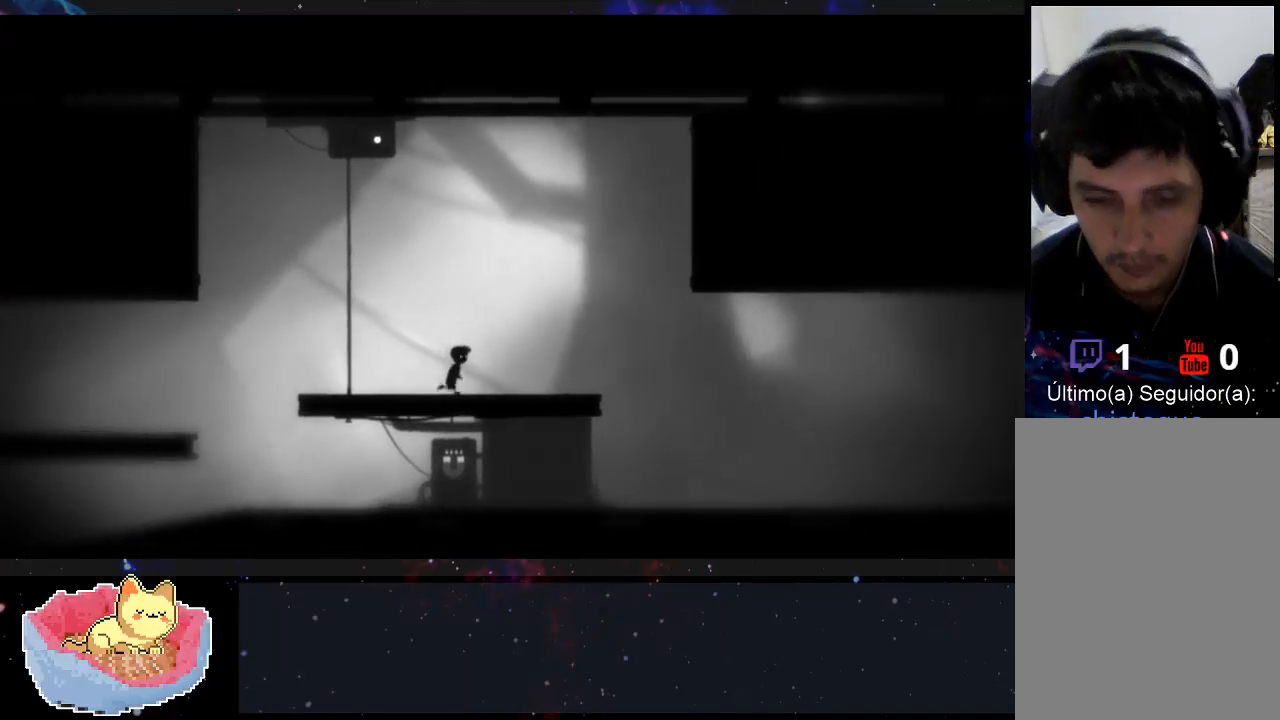
{"dt_ms": 500, "buttons": [], "left_stick": "right", "right_stick": "center", "events": []}
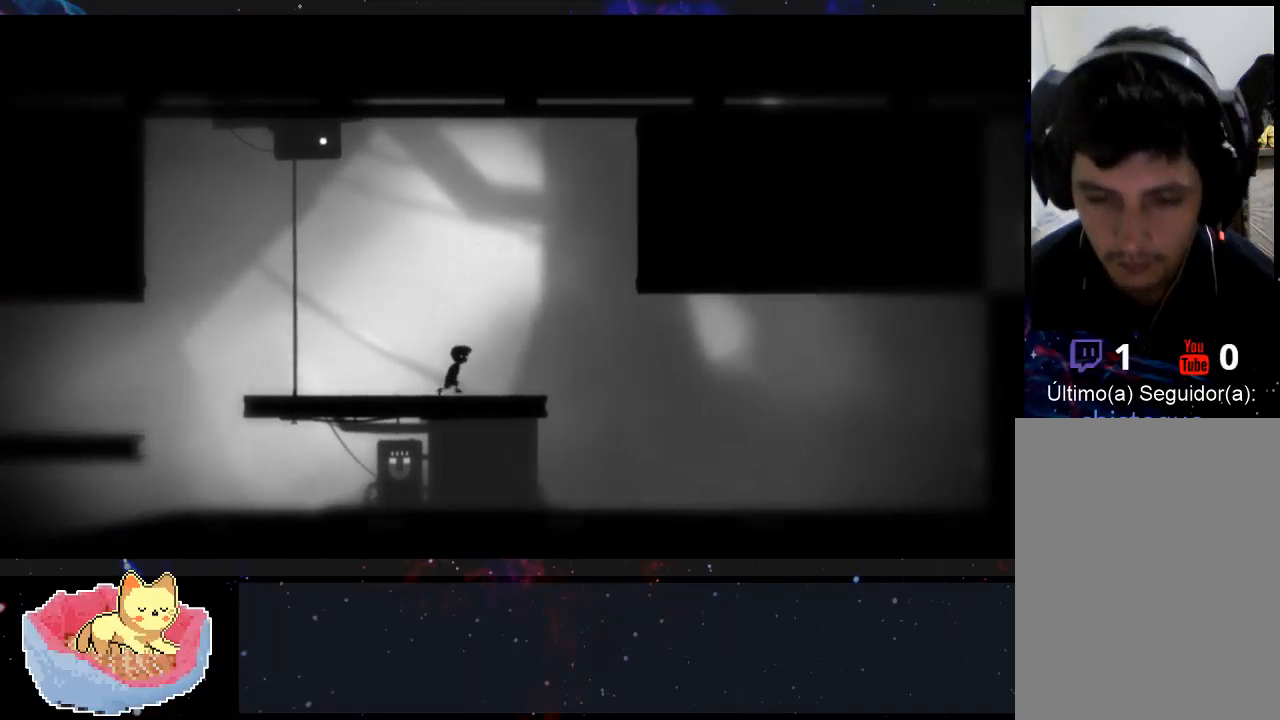
{"dt_ms": 500, "buttons": [], "left_stick": "right", "right_stick": "center", "events": []}
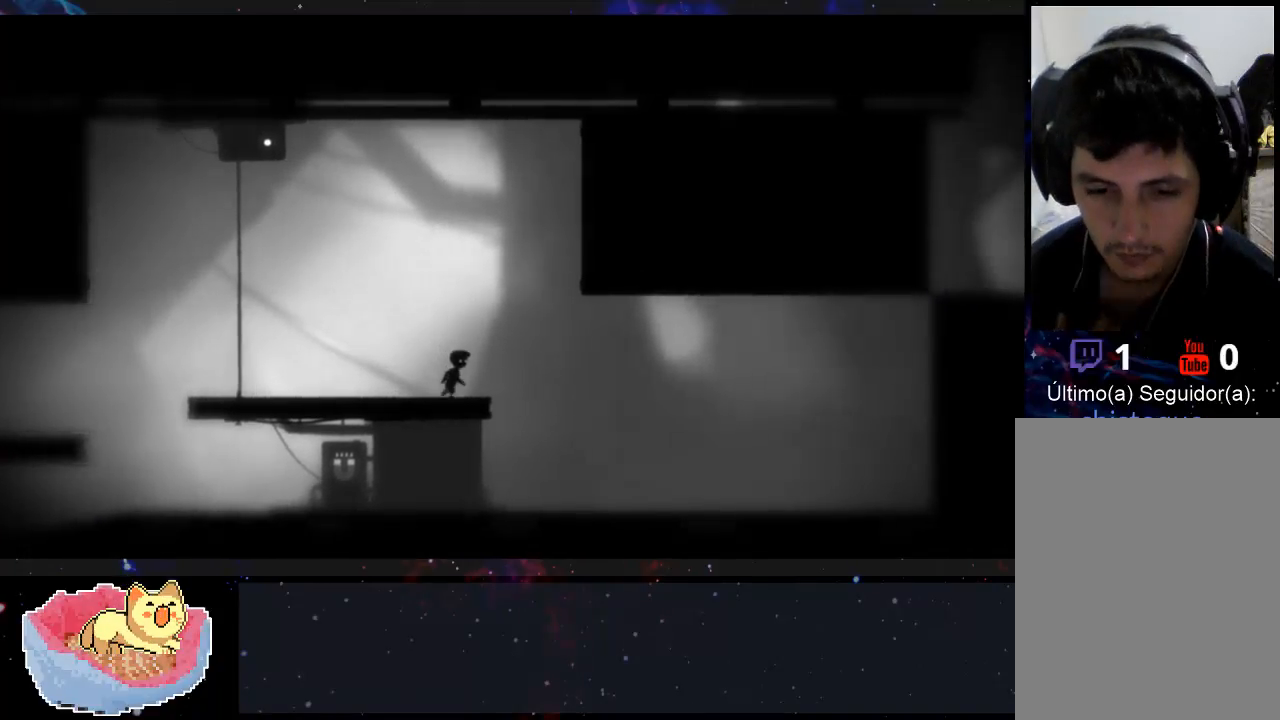
{"dt_ms": 500, "buttons": [], "left_stick": "right", "right_stick": "center", "events": []}
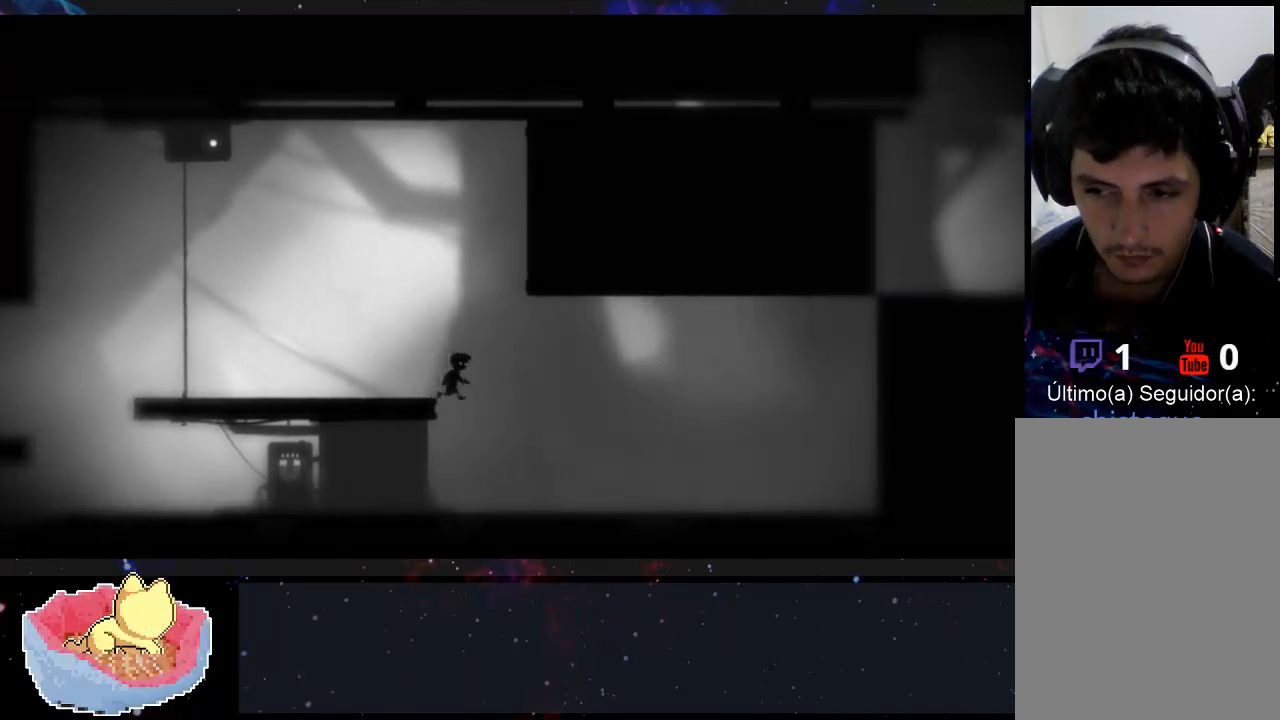
{"dt_ms": 500, "buttons": [], "left_stick": "left", "right_stick": "center", "events": [[433, "left_stick", "up"], [500, "left_stick", "left"]]}
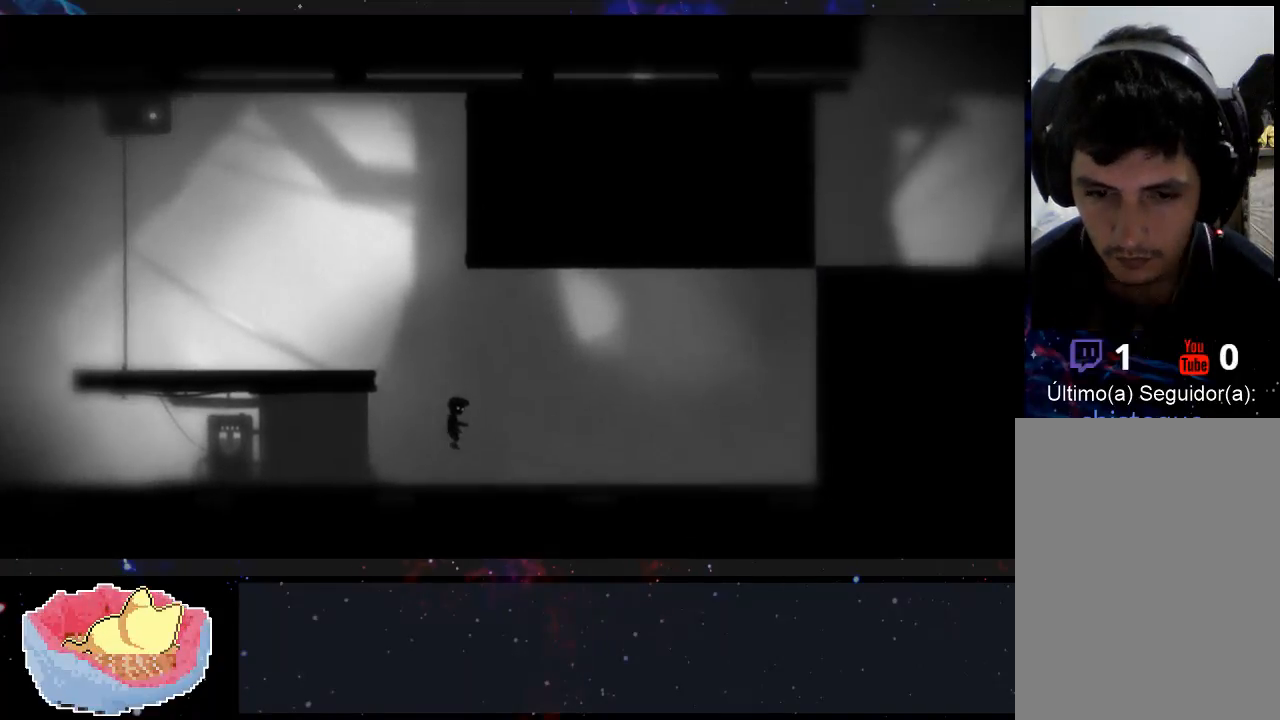
{"dt_ms": 500, "buttons": [], "left_stick": "left", "right_stick": "center", "events": []}
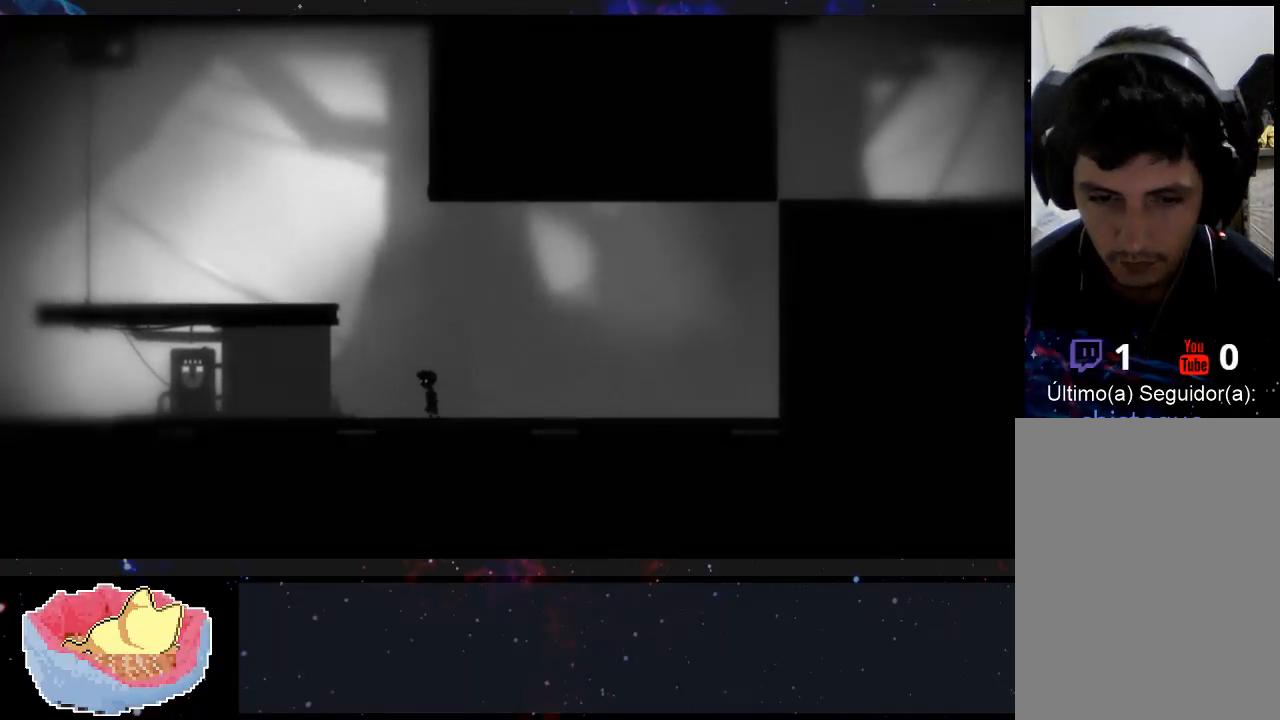
{"dt_ms": 500, "buttons": [], "left_stick": "left", "right_stick": "center", "events": []}
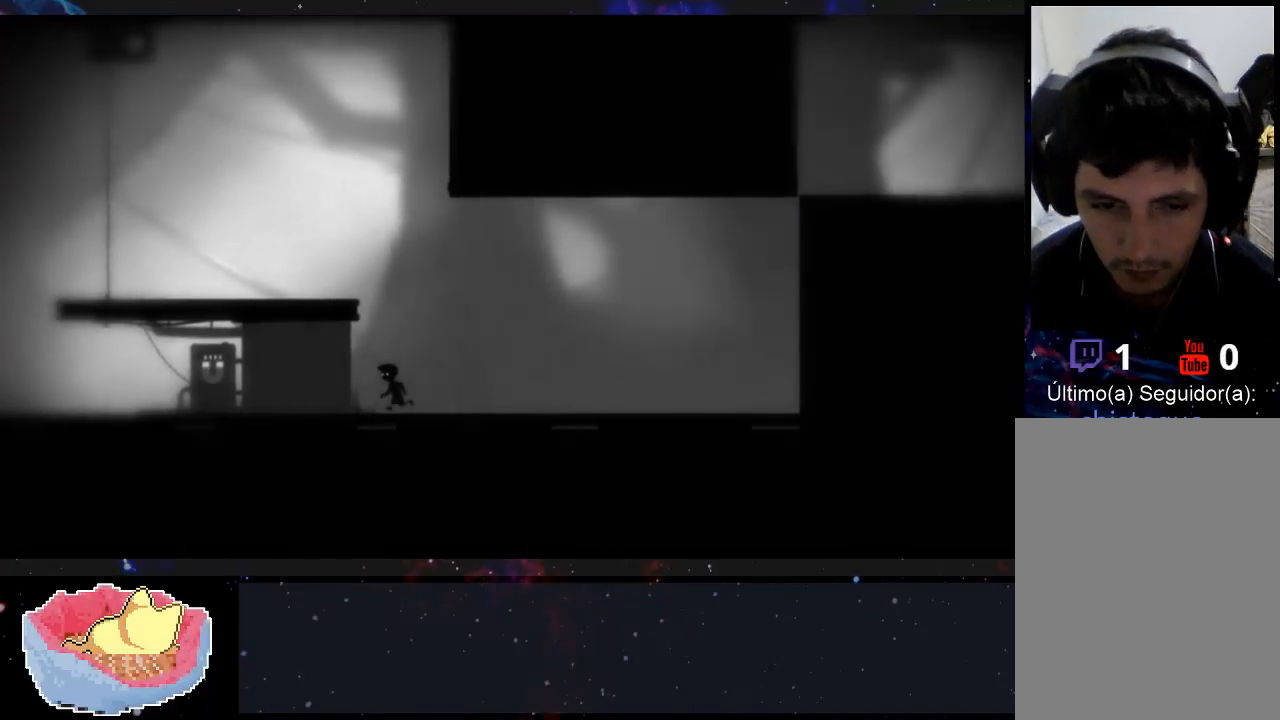
{"dt_ms": 500, "buttons": [], "left_stick": "left", "right_stick": "center", "events": []}
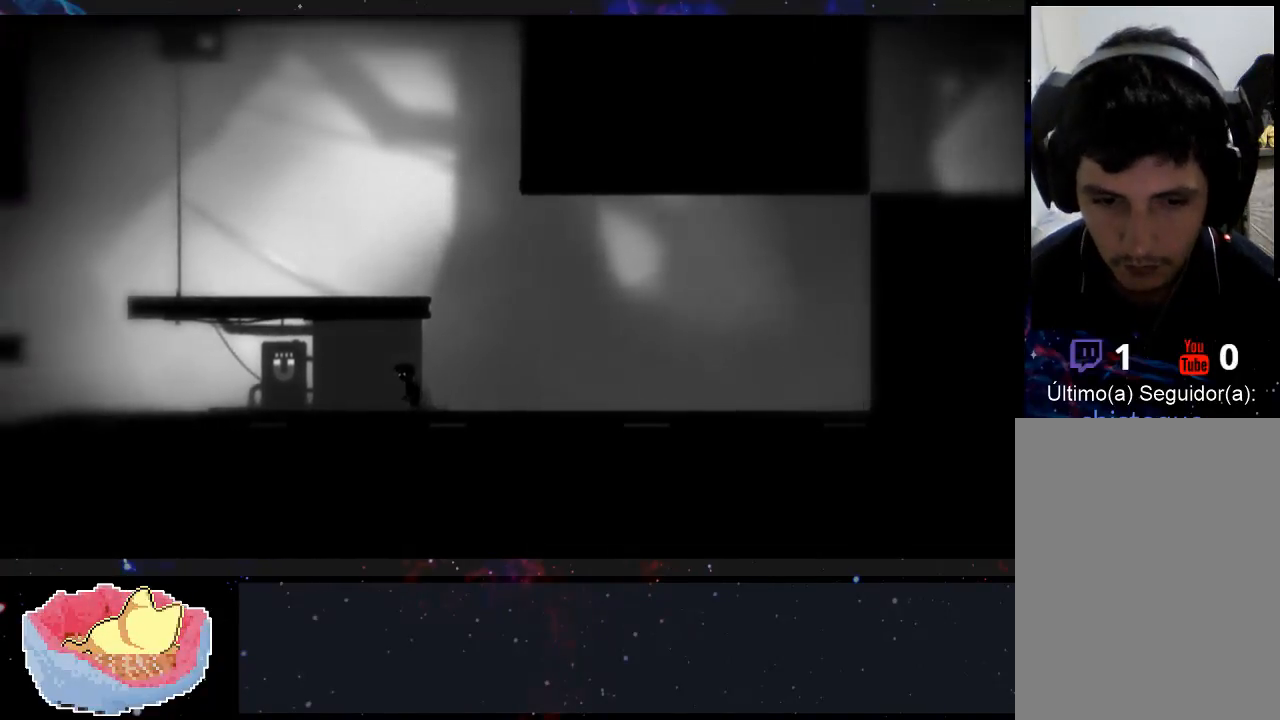
{"dt_ms": 500, "buttons": [], "left_stick": "left", "right_stick": "center", "events": []}
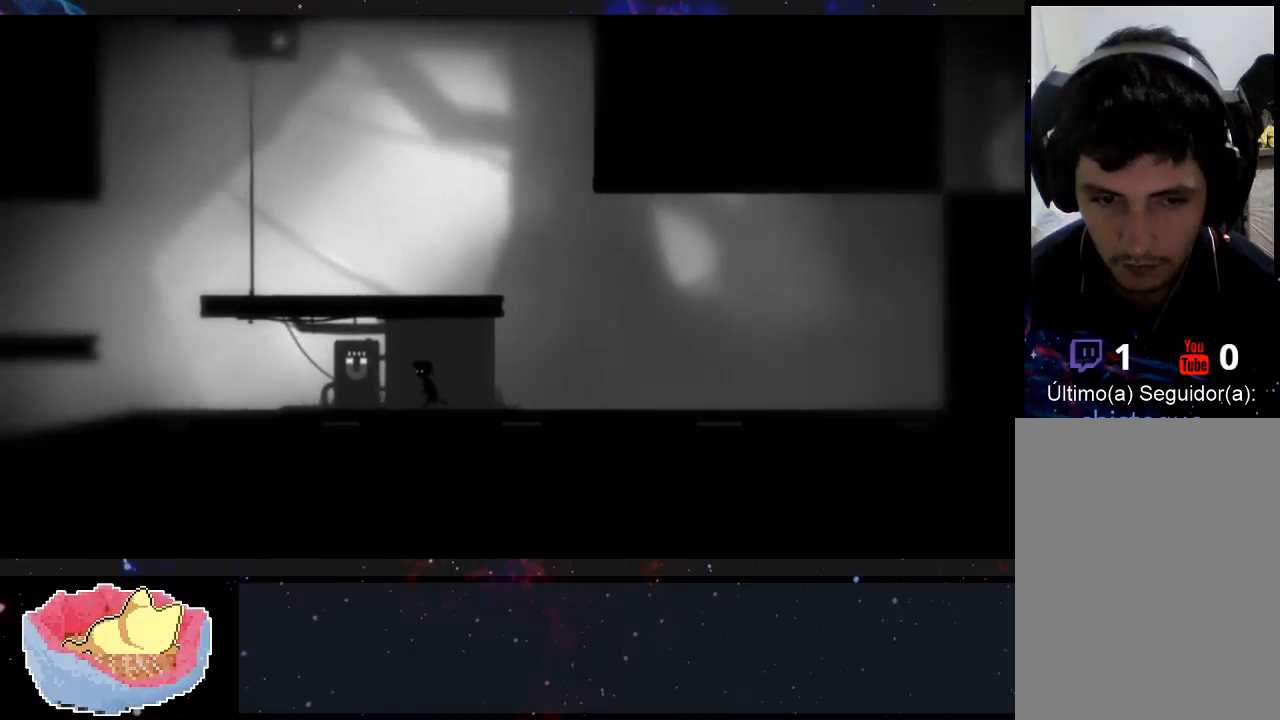
{"dt_ms": 500, "buttons": [], "left_stick": "left", "right_stick": "center", "events": []}
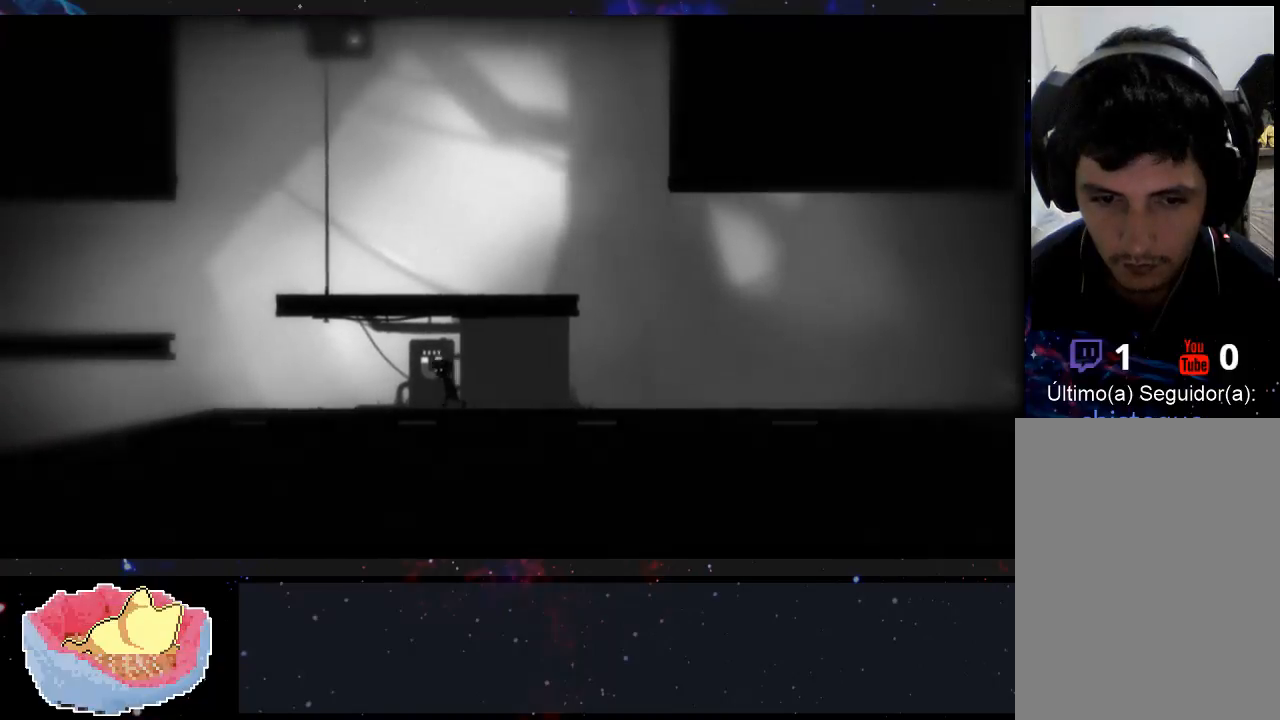
{"dt_ms": 500, "buttons": [], "left_stick": "center", "right_stick": "center", "events": [[133, "X", "down"], [267, "X", "up"], [433, "left_stick", "center"]]}
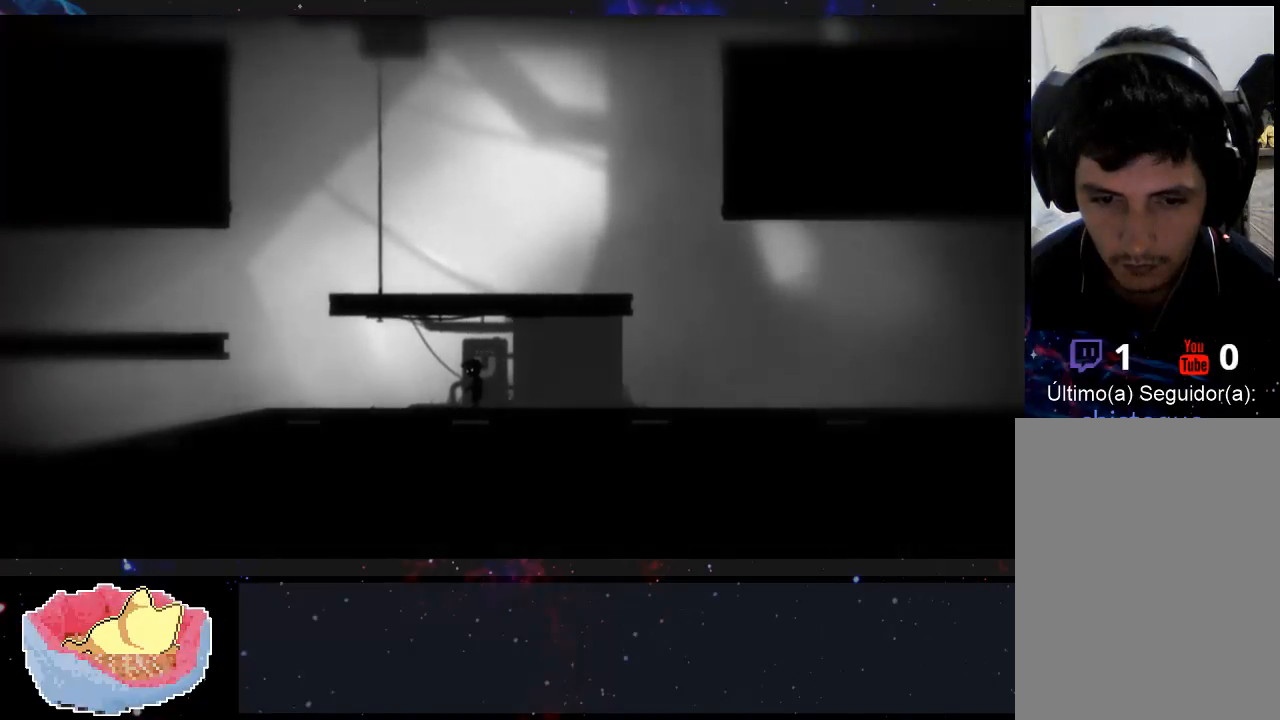
{"dt_ms": 500, "buttons": [], "left_stick": "center", "right_stick": "center", "events": [[33, "left_stick", "right"], [200, "X", "down"], [300, "left_stick", "center"], [333, "X", "up"]]}
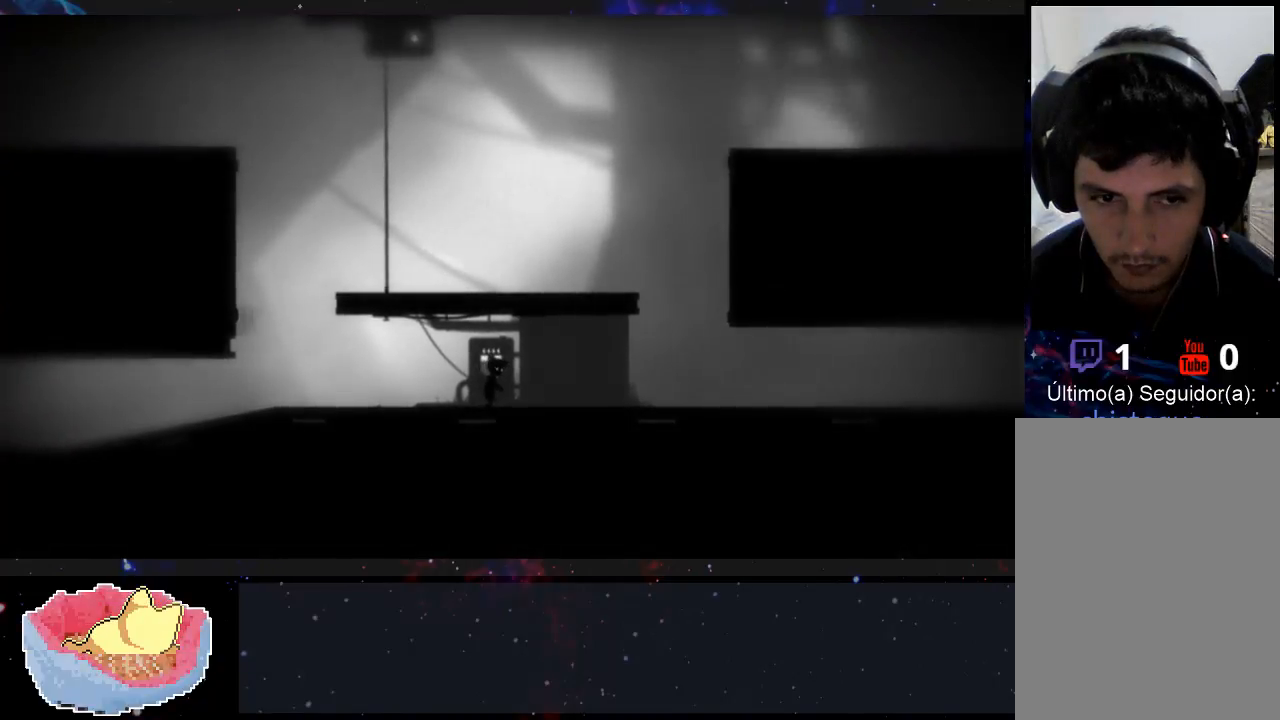
{"dt_ms": 500, "buttons": [], "left_stick": "center", "right_stick": "center", "events": []}
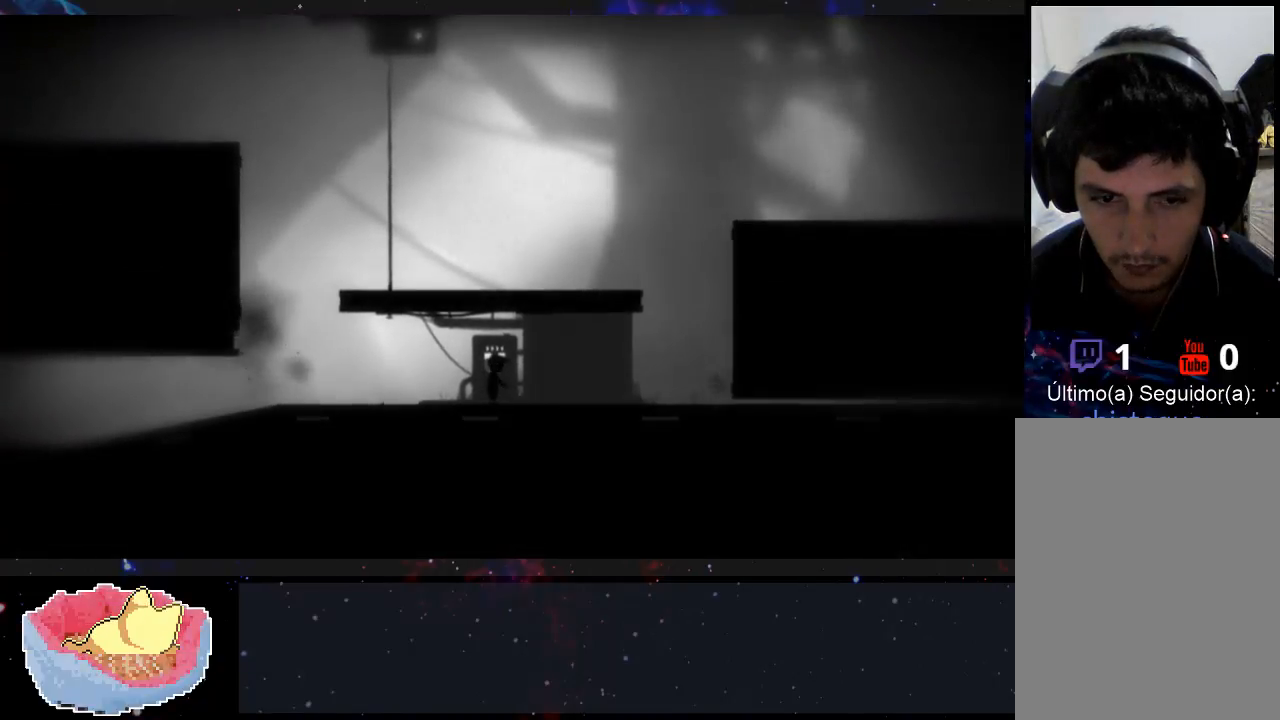
{"dt_ms": 500, "buttons": [], "left_stick": "center", "right_stick": "center", "events": []}
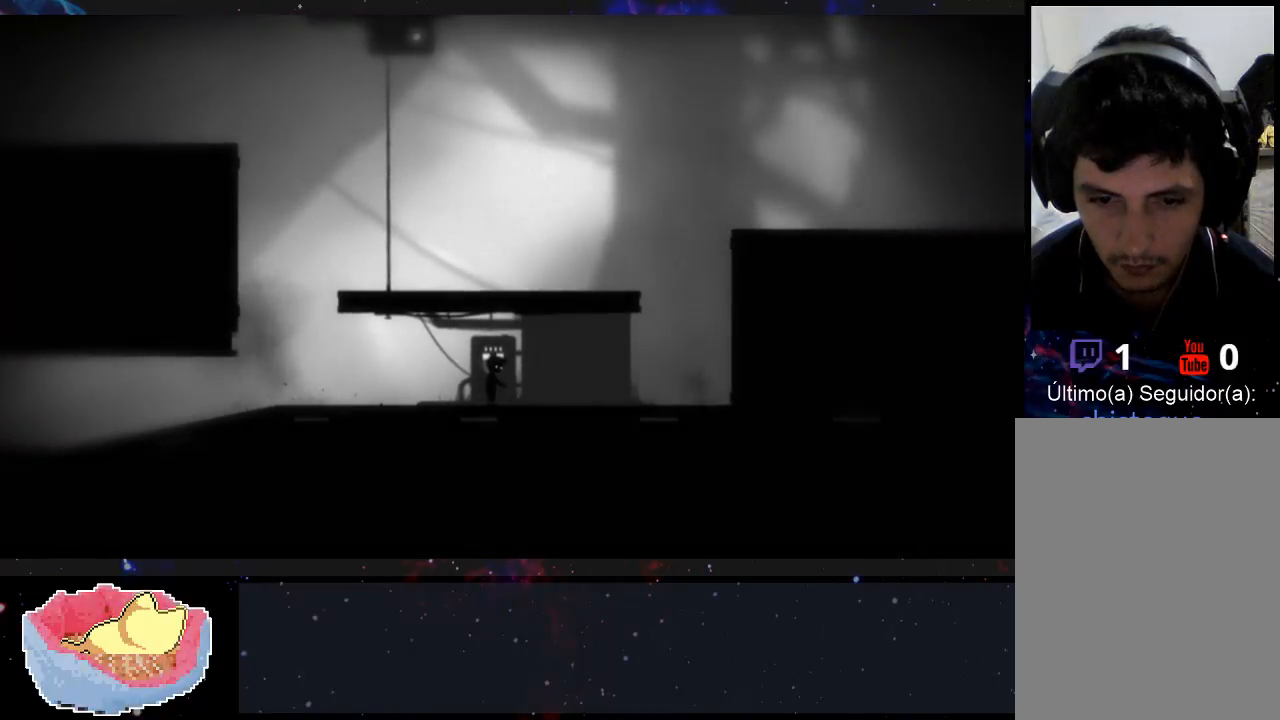
{"dt_ms": 500, "buttons": [], "left_stick": "center", "right_stick": "center", "events": []}
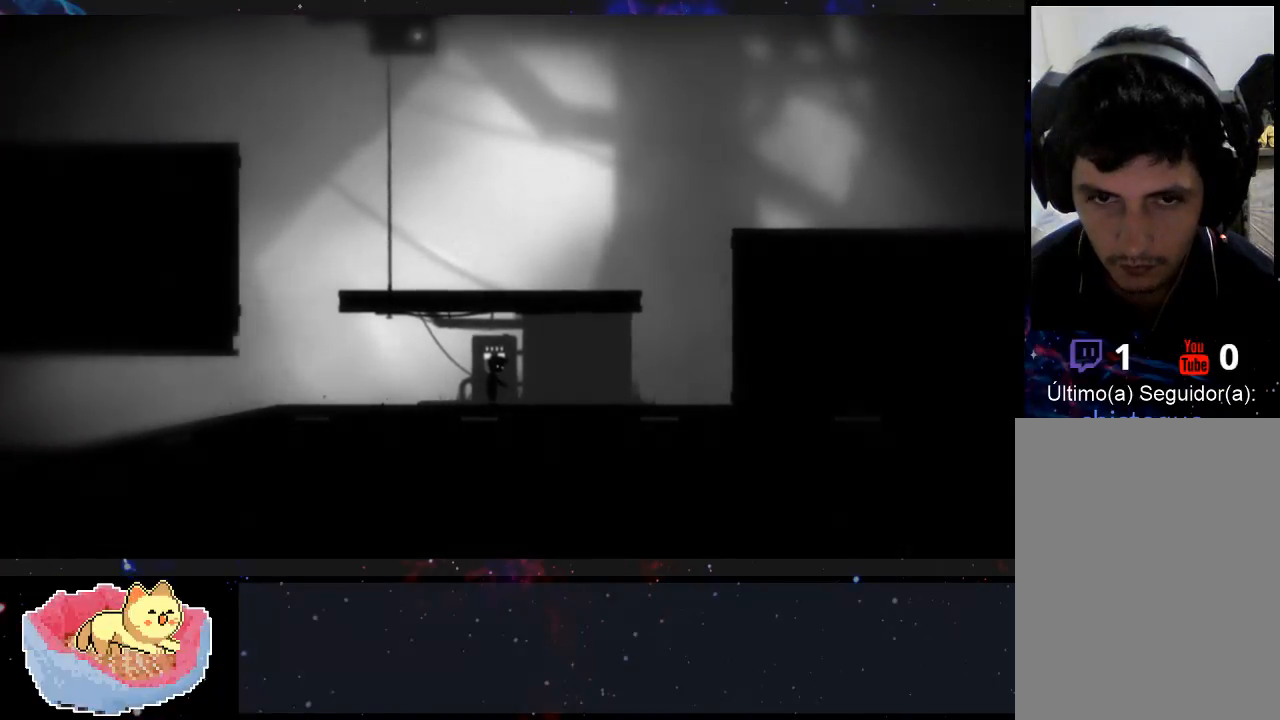
{"dt_ms": 500, "buttons": [], "left_stick": "center", "right_stick": "center", "events": []}
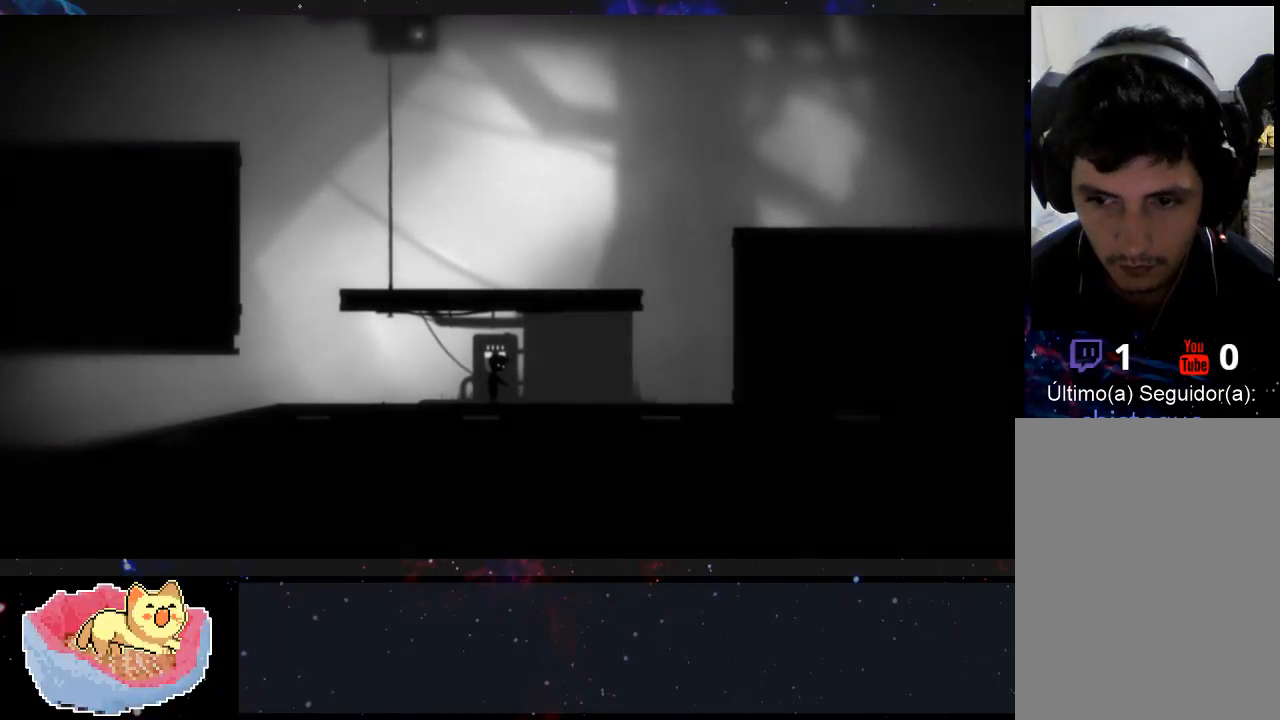
{"dt_ms": 500, "buttons": [], "left_stick": "center", "right_stick": "center", "events": []}
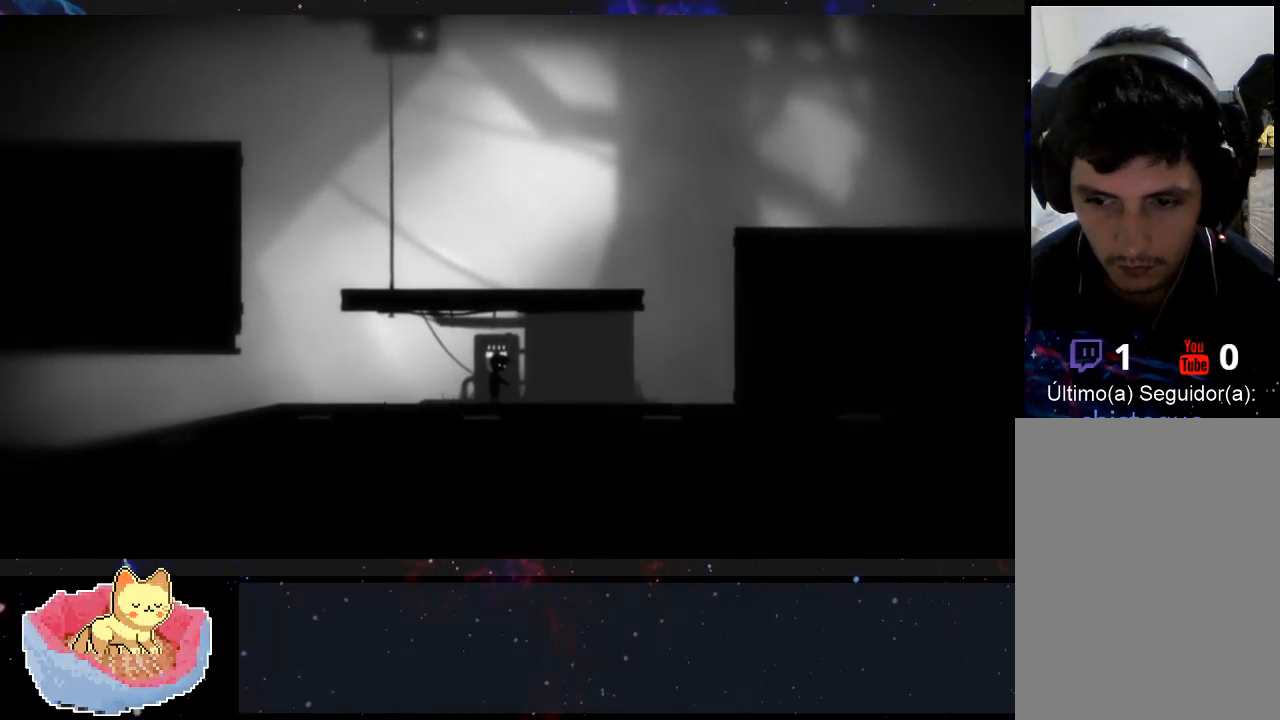
{"dt_ms": 500, "buttons": [], "left_stick": "center", "right_stick": "center", "events": []}
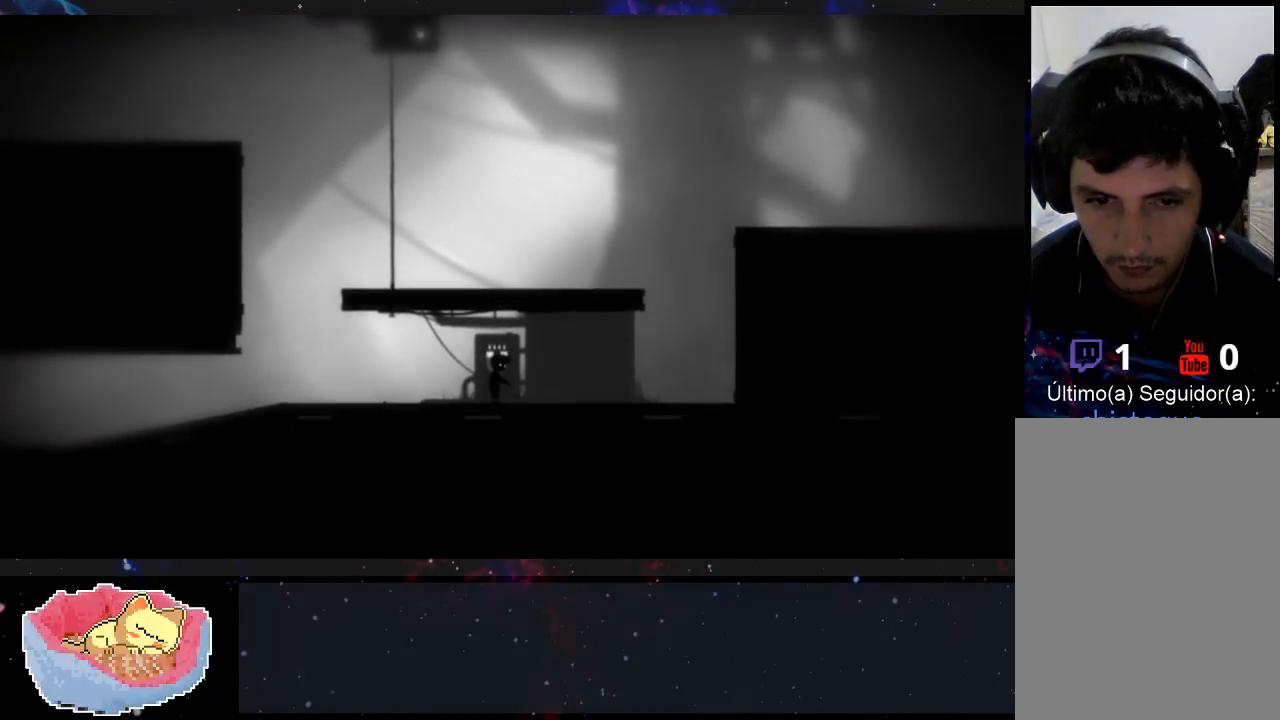
{"dt_ms": 500, "buttons": [], "left_stick": "left", "right_stick": "center", "events": [[133, "X", "down"], [300, "X", "up"], [400, "left_stick", "left"]]}